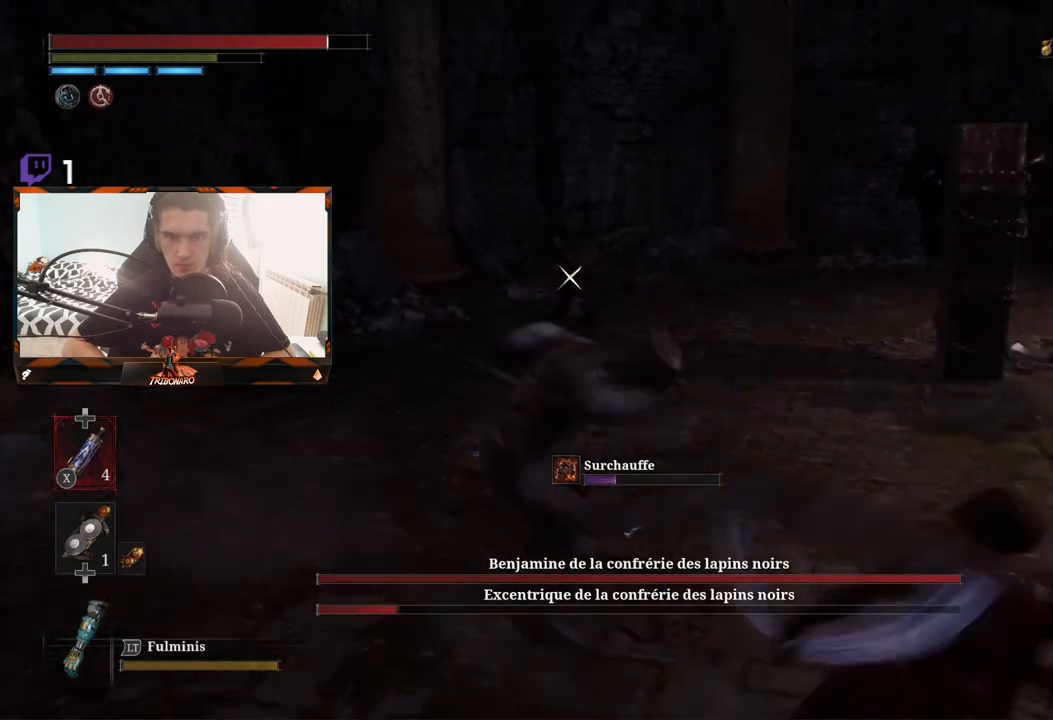
Gameplay with a controller (Xbox layout); each line is a JSON object with the inputs held at the frame after it (dt_ms = milliseconds from this image to that frame). "events" lists button and stick changes between this image and that frame as [ms after this image, input, new state], when the widget could be followed in between.
{"dt_ms": 500, "buttons": [], "left_stick": "right", "right_stick": "center", "events": [[400, "B", "down"], [500, "B", "up"]]}
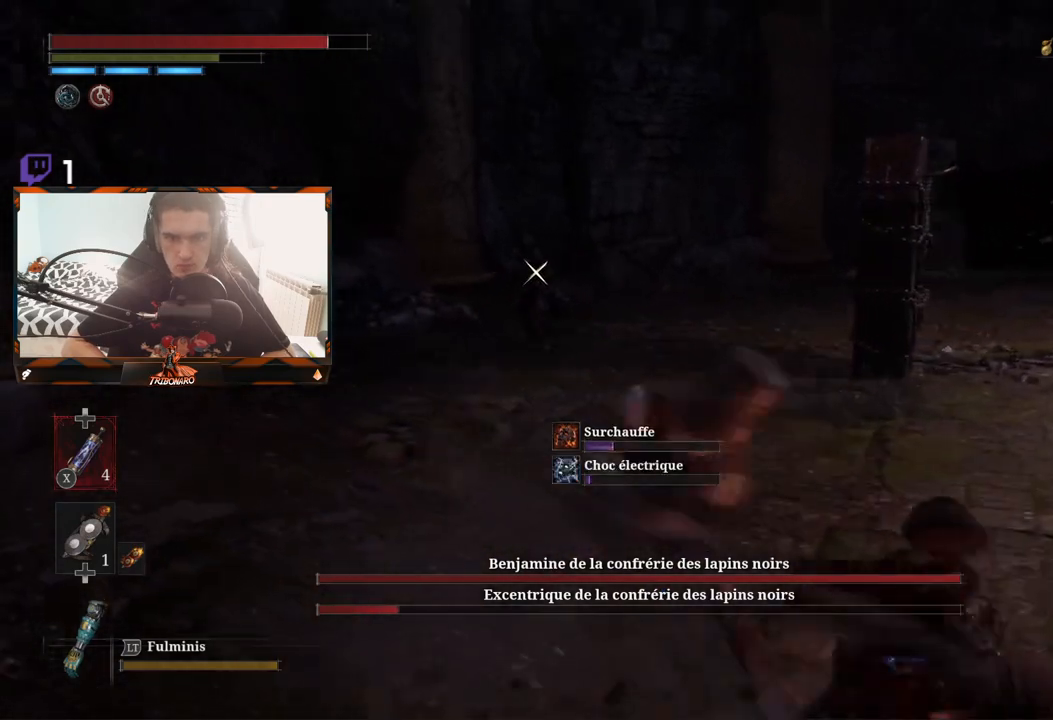
{"dt_ms": 500, "buttons": [], "left_stick": "right", "right_stick": "center", "events": [[100, "left_stick", "up-right"], [300, "left_stick", "right"]]}
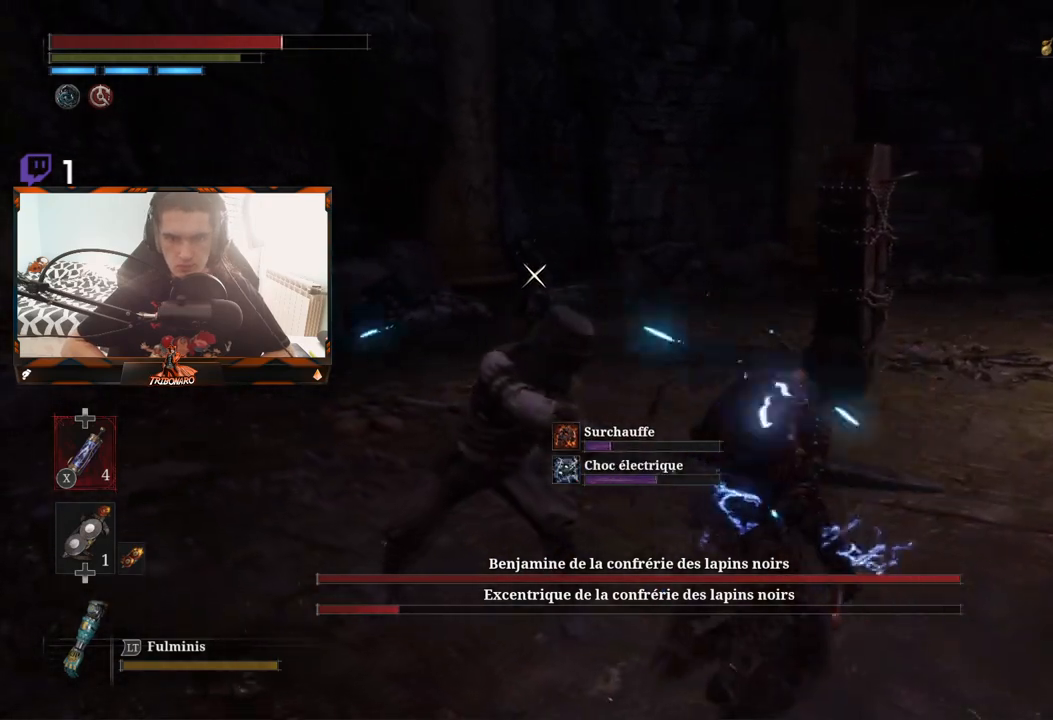
{"dt_ms": 500, "buttons": [], "left_stick": "up-right", "right_stick": "center", "events": [[50, "left_stick", "up-right"], [83, "B", "down"], [150, "B", "up"], [233, "B", "down"], [317, "B", "up"]]}
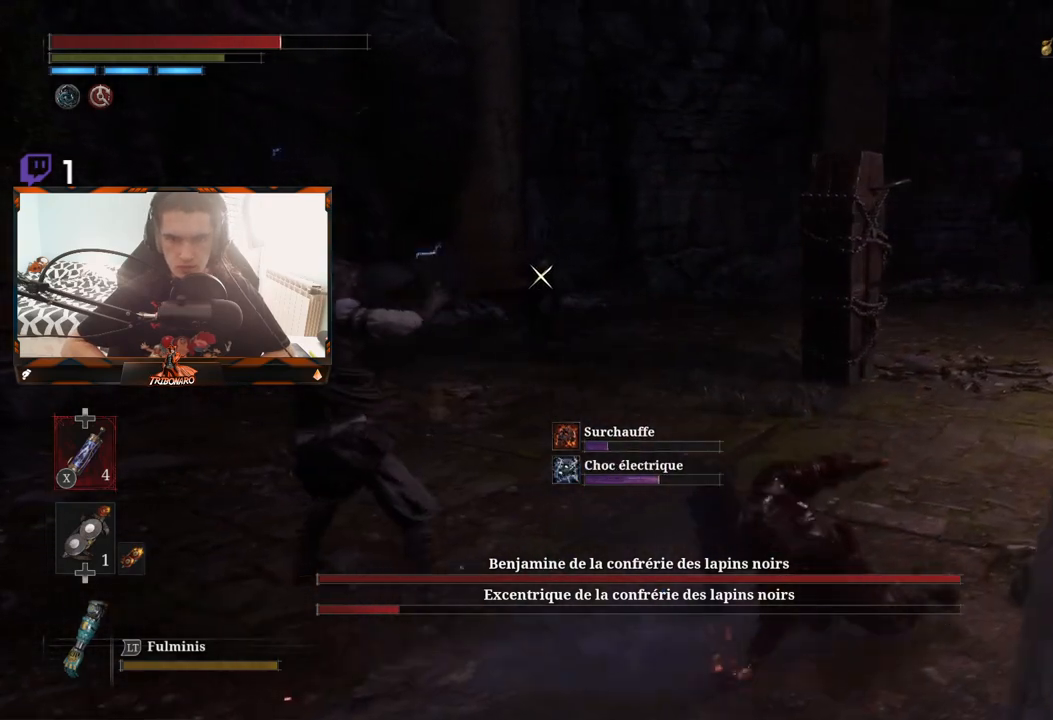
{"dt_ms": 500, "buttons": ["B"], "left_stick": "up-right", "right_stick": "center", "events": [[117, "B", "down"], [217, "B", "up"], [267, "B", "down"], [383, "B", "up"], [433, "B", "down"]]}
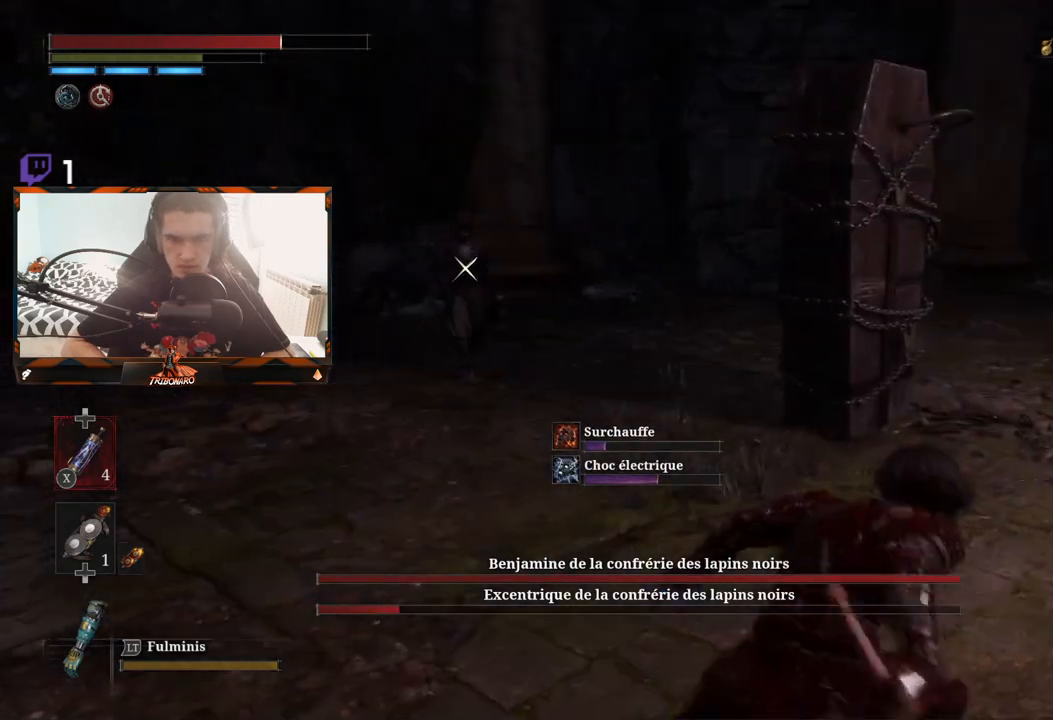
{"dt_ms": 500, "buttons": [], "left_stick": "up-right", "right_stick": "center", "events": [[33, "B", "up"], [167, "B", "down"], [250, "B", "up"]]}
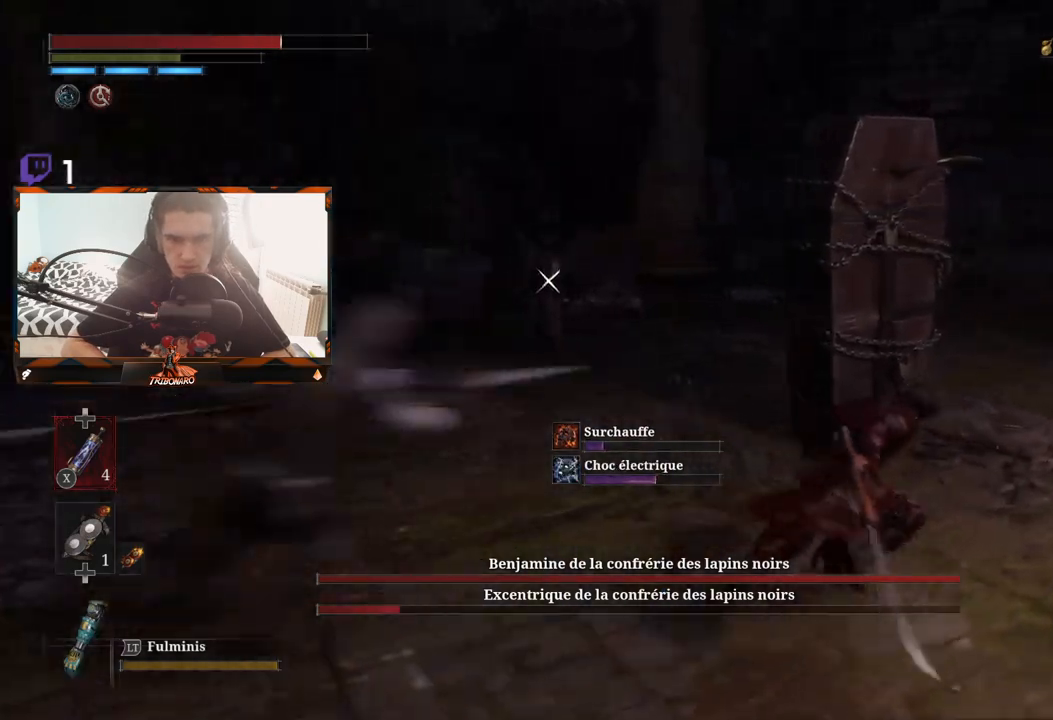
{"dt_ms": 500, "buttons": [], "left_stick": "up-right", "right_stick": "center", "events": [[417, "B", "down"], [500, "B", "up"]]}
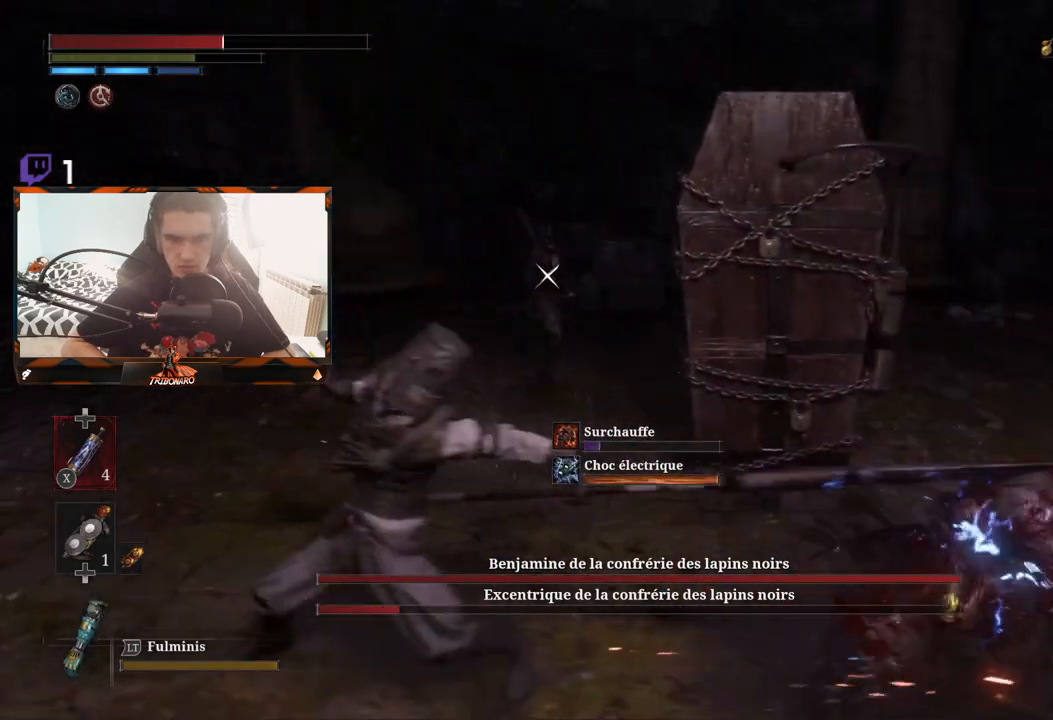
{"dt_ms": 500, "buttons": [], "left_stick": "up-right", "right_stick": "center", "events": [[67, "B", "down"], [167, "B", "up"], [217, "B", "down"], [300, "B", "up"], [367, "B", "down"], [433, "B", "up"]]}
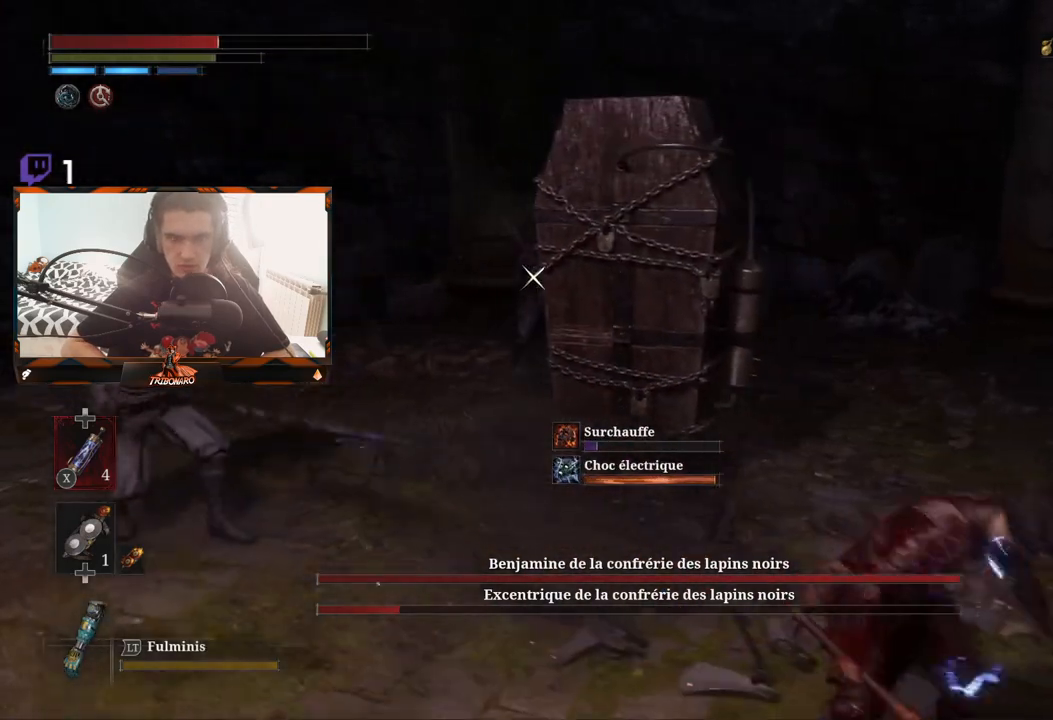
{"dt_ms": 500, "buttons": [], "left_stick": "up-right", "right_stick": "center", "events": [[17, "B", "down"], [100, "B", "up"], [167, "B", "down"], [250, "B", "up"], [350, "B", "down"], [383, "B", "up"]]}
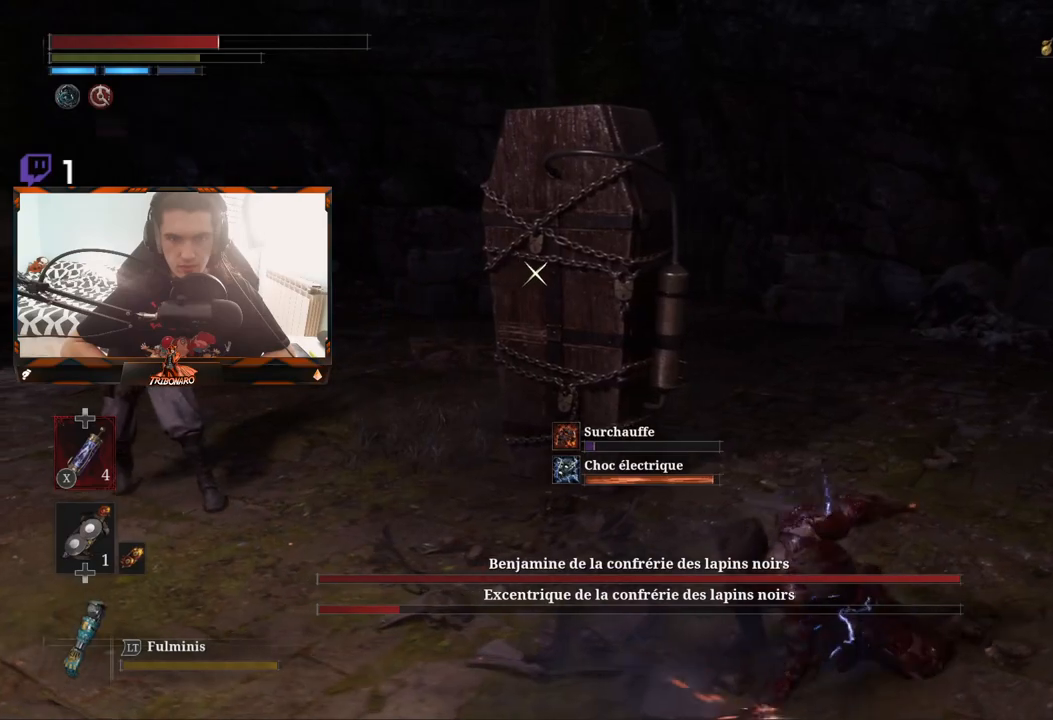
{"dt_ms": 500, "buttons": [], "left_stick": "up-right", "right_stick": "center", "events": []}
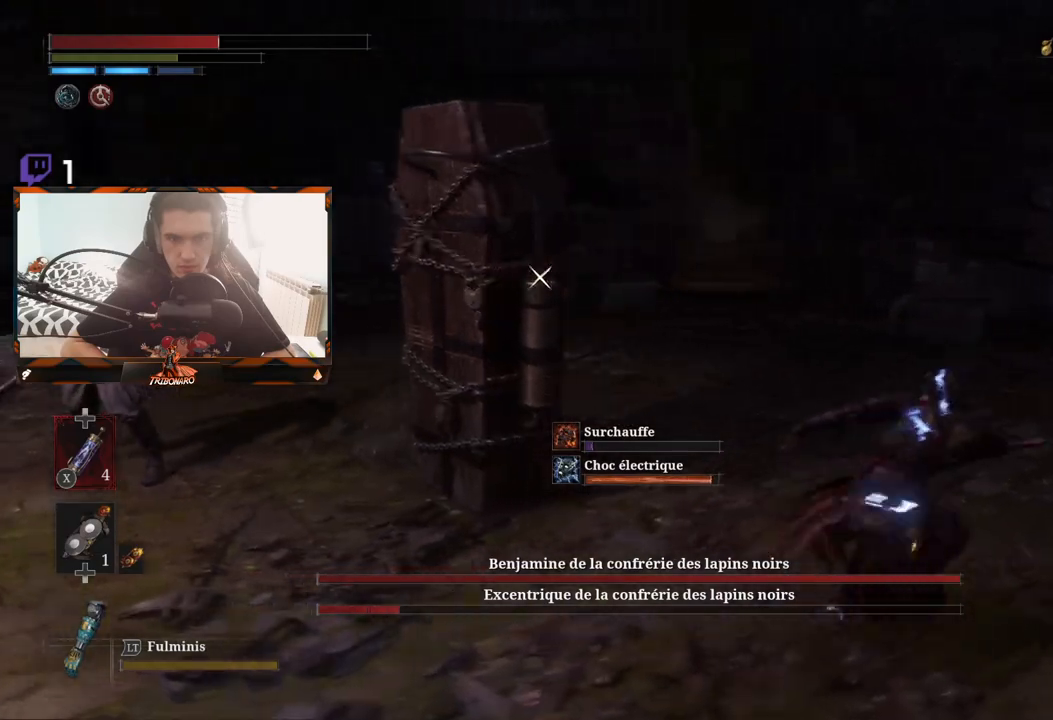
{"dt_ms": 500, "buttons": [], "left_stick": "up-right", "right_stick": "center", "events": []}
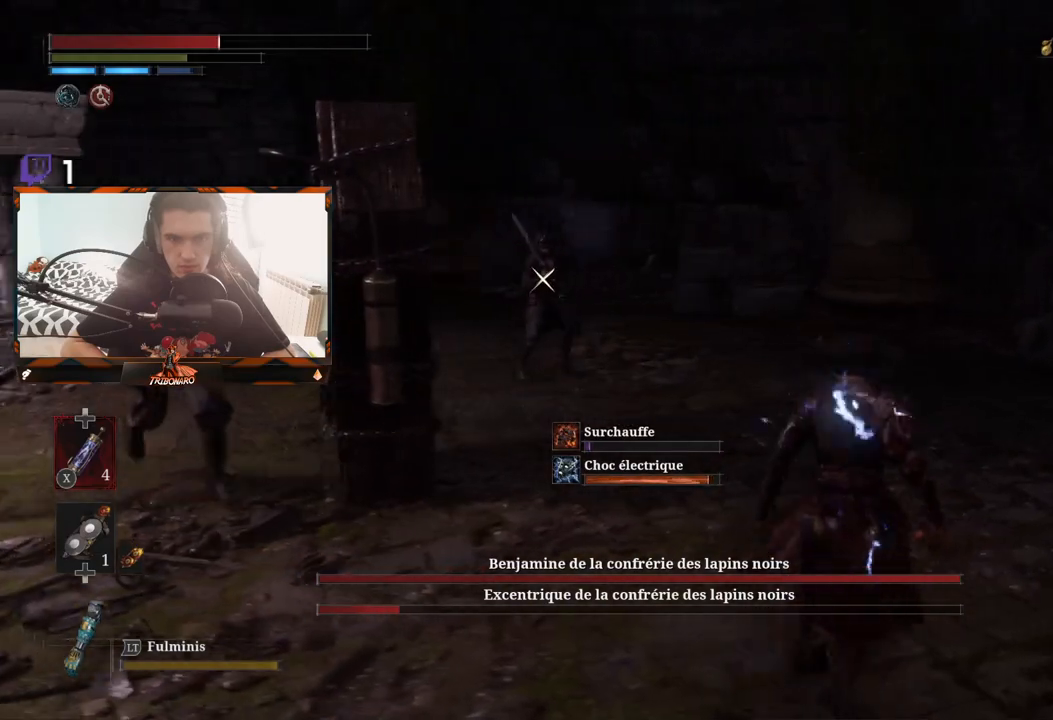
{"dt_ms": 500, "buttons": [], "left_stick": "down", "right_stick": "center", "events": [[367, "left_stick", "down-right"], [433, "left_stick", "down"]]}
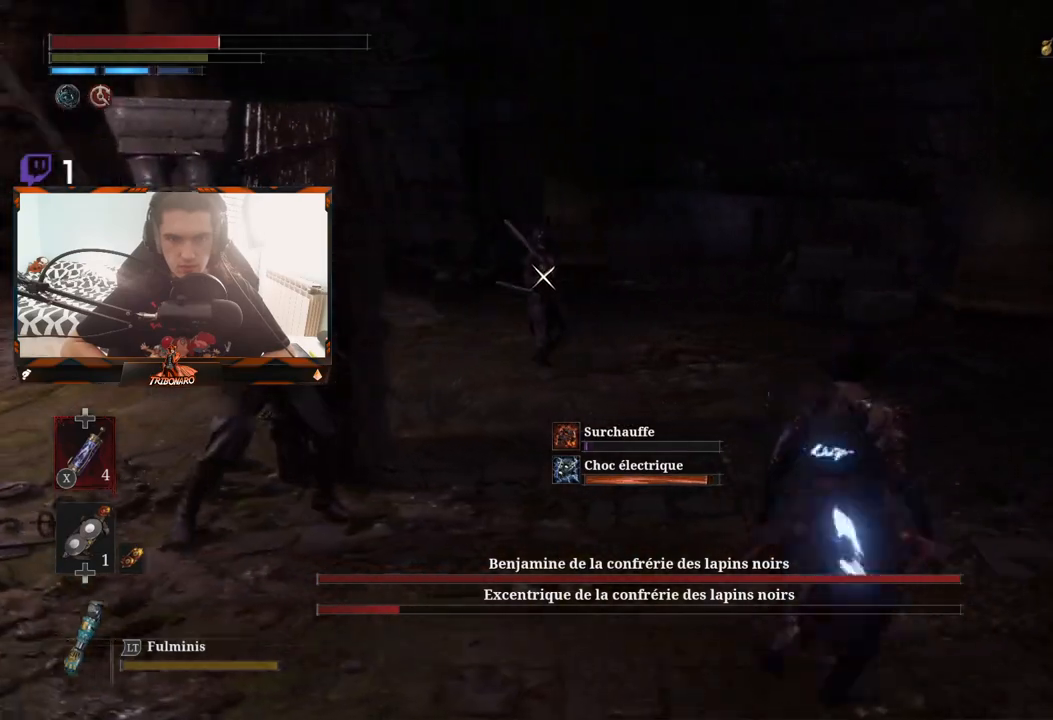
{"dt_ms": 1000, "buttons": ["L1"], "left_stick": "down-left", "right_stick": "center"}
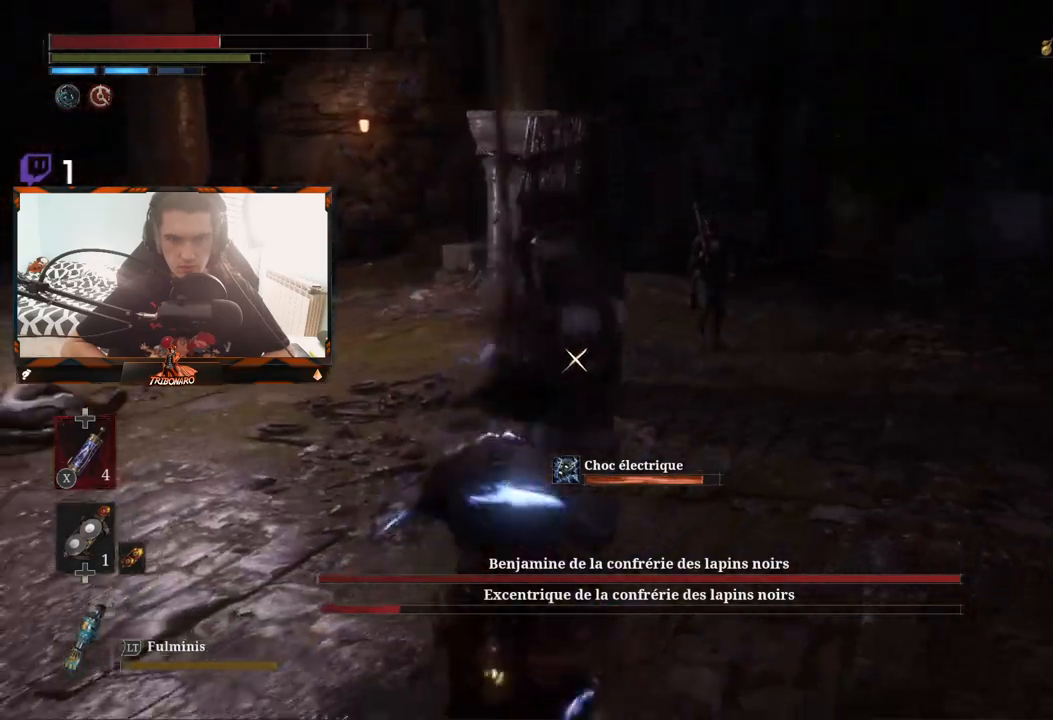
{"dt_ms": 500, "buttons": [], "left_stick": "left", "right_stick": "center", "events": [[33, "left_stick", "left"], [67, "L2", "down"], [67, "L3", "down"], [183, "L3", "up"], [200, "L1", "up"], [200, "L2", "up"]]}
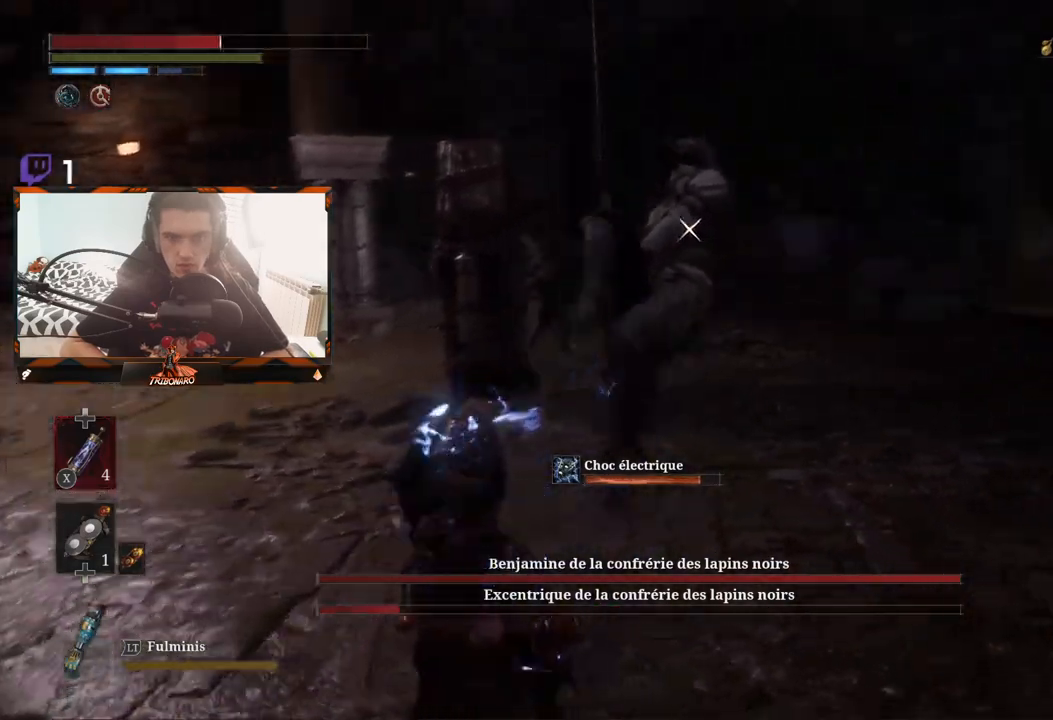
{"dt_ms": 500, "buttons": [], "left_stick": "left", "right_stick": "center", "events": [[233, "L1", "down"], [233, "L2", "down"], [367, "L1", "up"], [367, "L2", "up"]]}
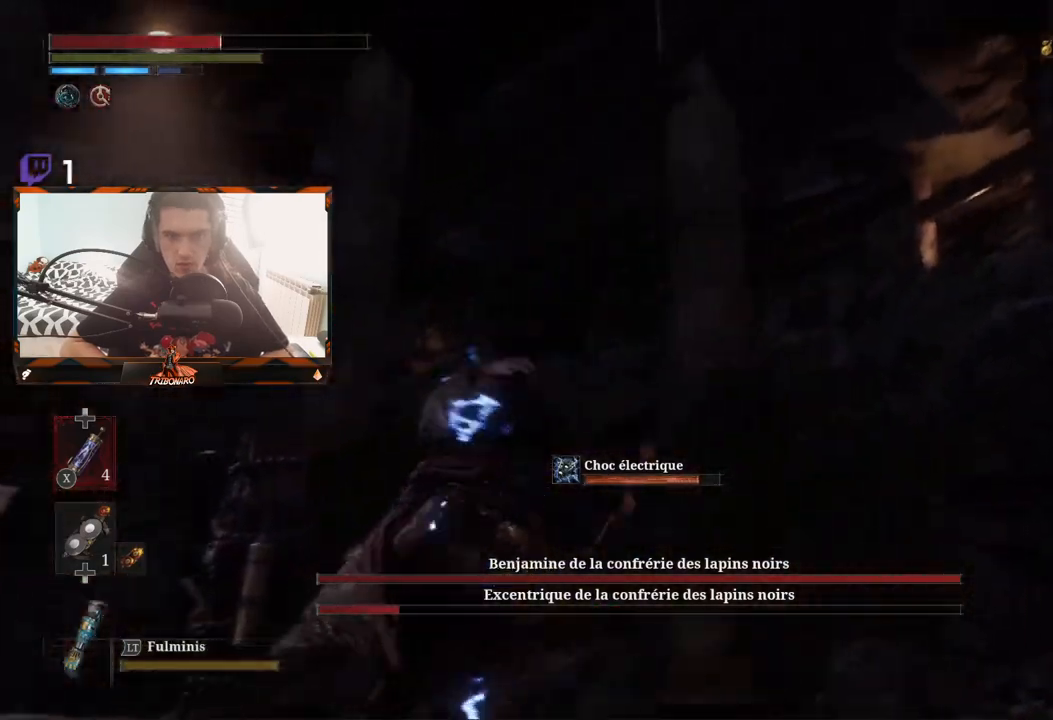
{"dt_ms": 500, "buttons": [], "left_stick": "left", "right_stick": "center", "events": []}
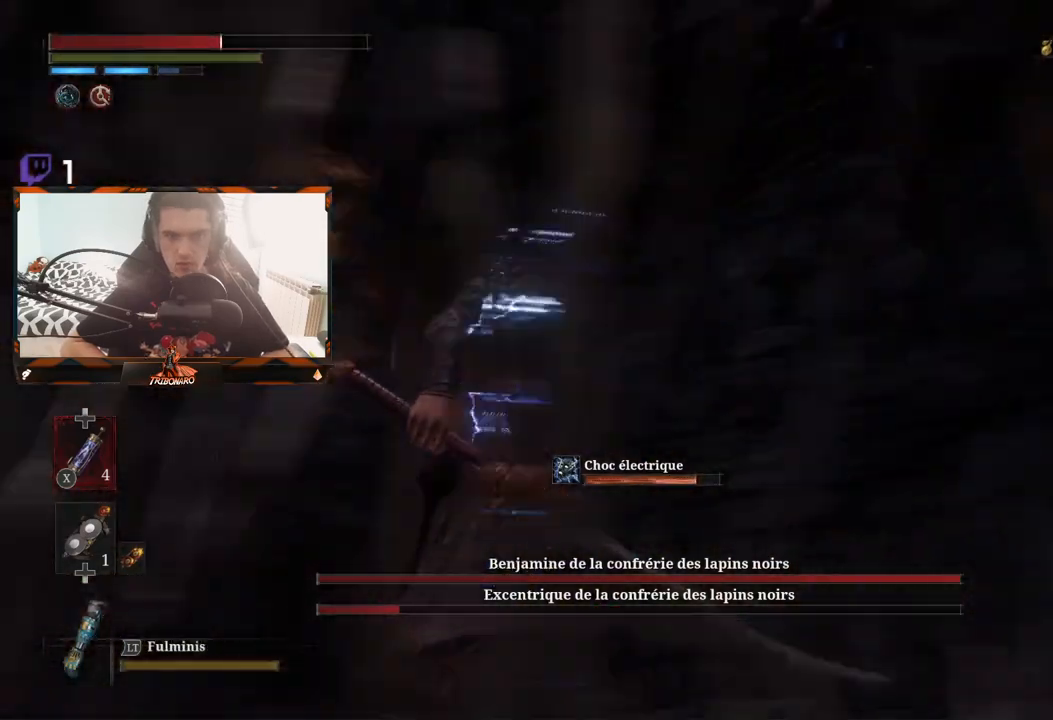
{"dt_ms": 500, "buttons": [], "left_stick": "left", "right_stick": "center"}
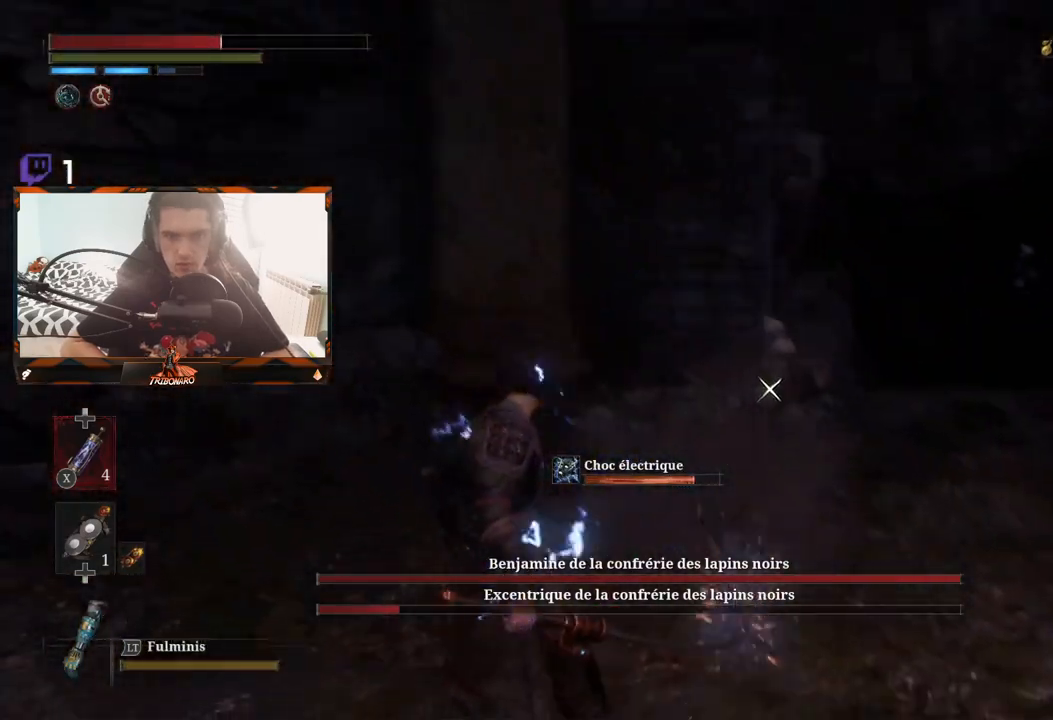
{"dt_ms": 500, "buttons": [], "left_stick": "up", "right_stick": "center", "events": [[250, "left_stick", "up"]]}
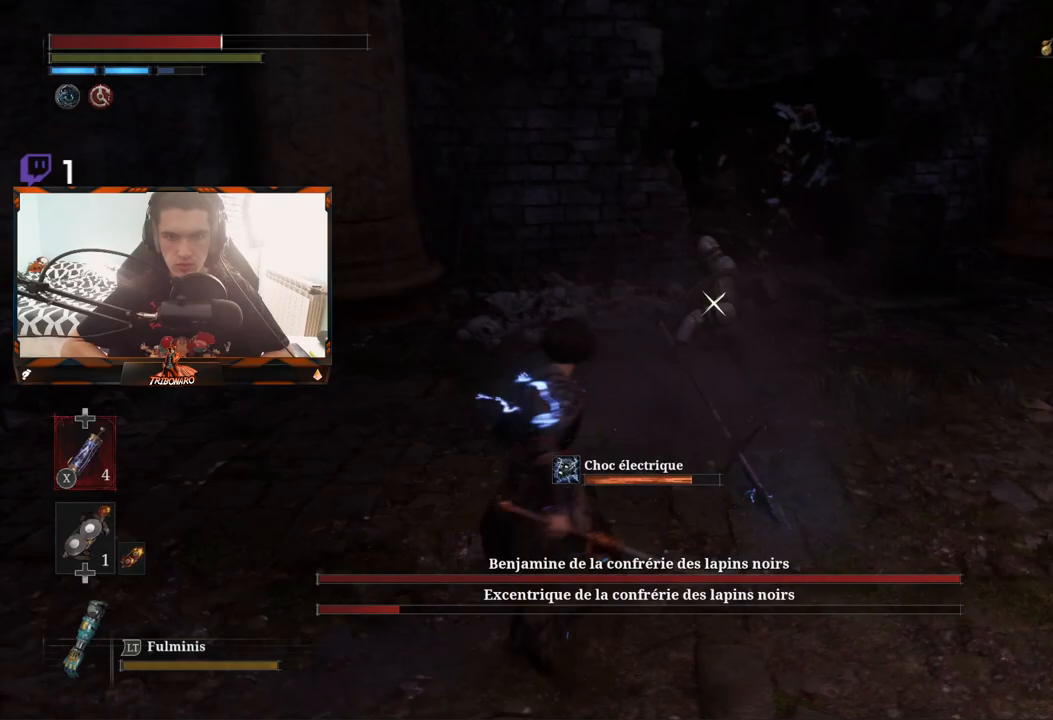
{"dt_ms": 500, "buttons": ["R1"], "left_stick": "up", "right_stick": "center", "events": [[433, "R1", "down"]]}
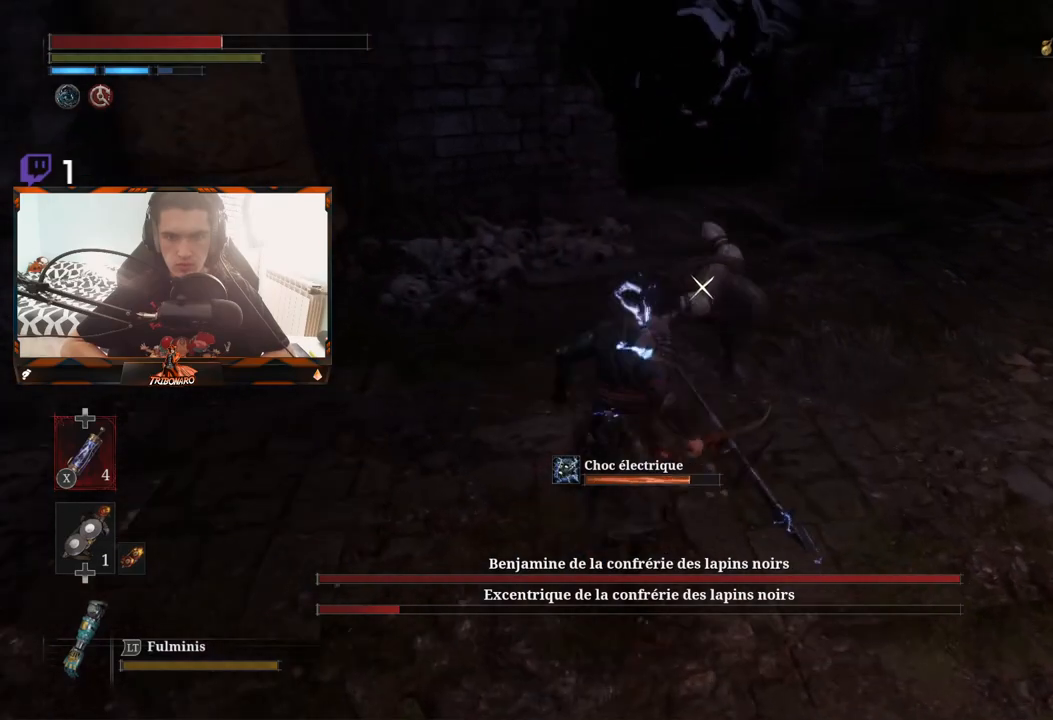
{"dt_ms": 500, "buttons": [], "left_stick": "center", "right_stick": "center", "events": [[17, "R1", "up"], [233, "left_stick", "center"]]}
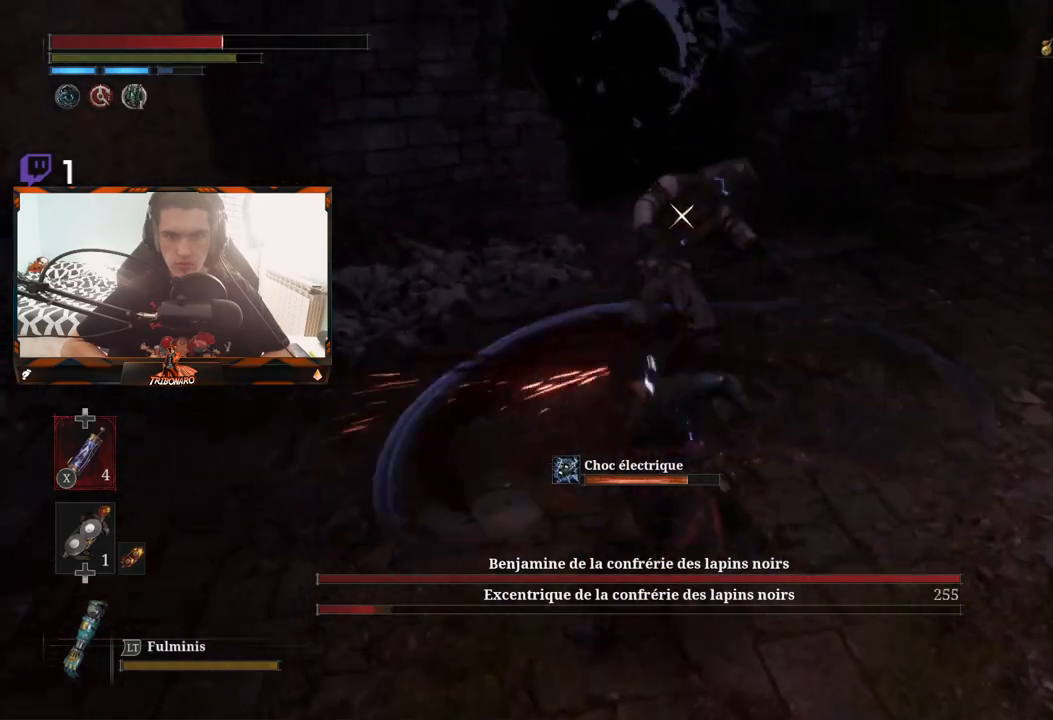
{"dt_ms": 500, "buttons": [], "left_stick": "down", "right_stick": "center", "events": [[50, "left_stick", "down"]]}
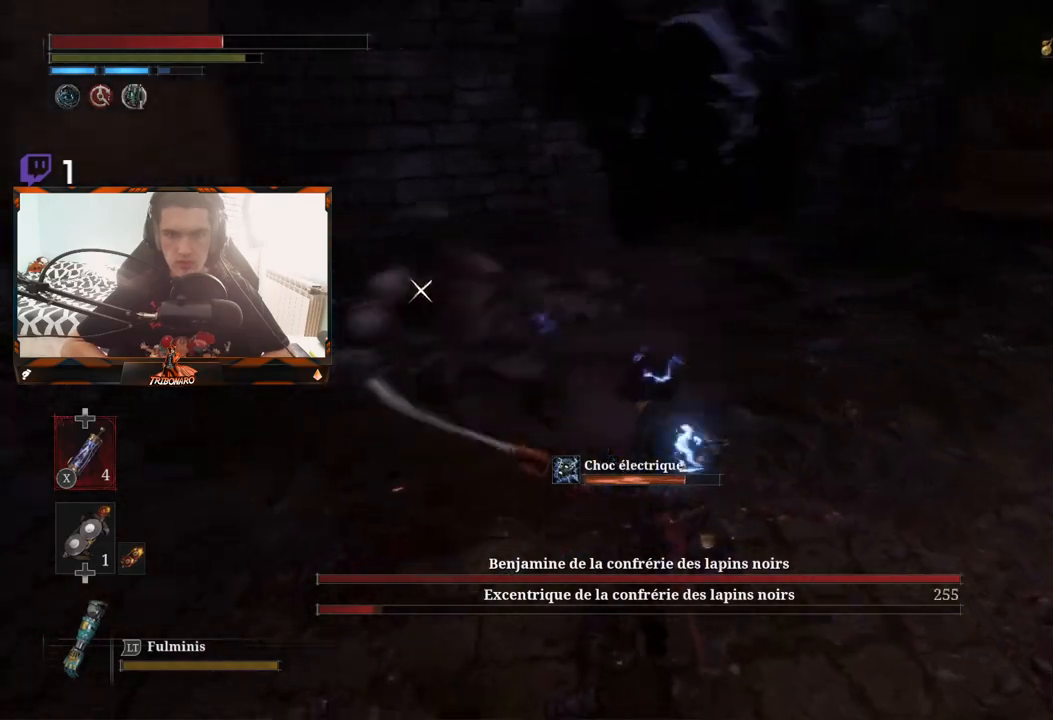
{"dt_ms": 500, "buttons": [], "left_stick": "down-right", "right_stick": "center", "events": [[100, "B", "down"], [167, "B", "up"], [233, "left_stick", "down-right"]]}
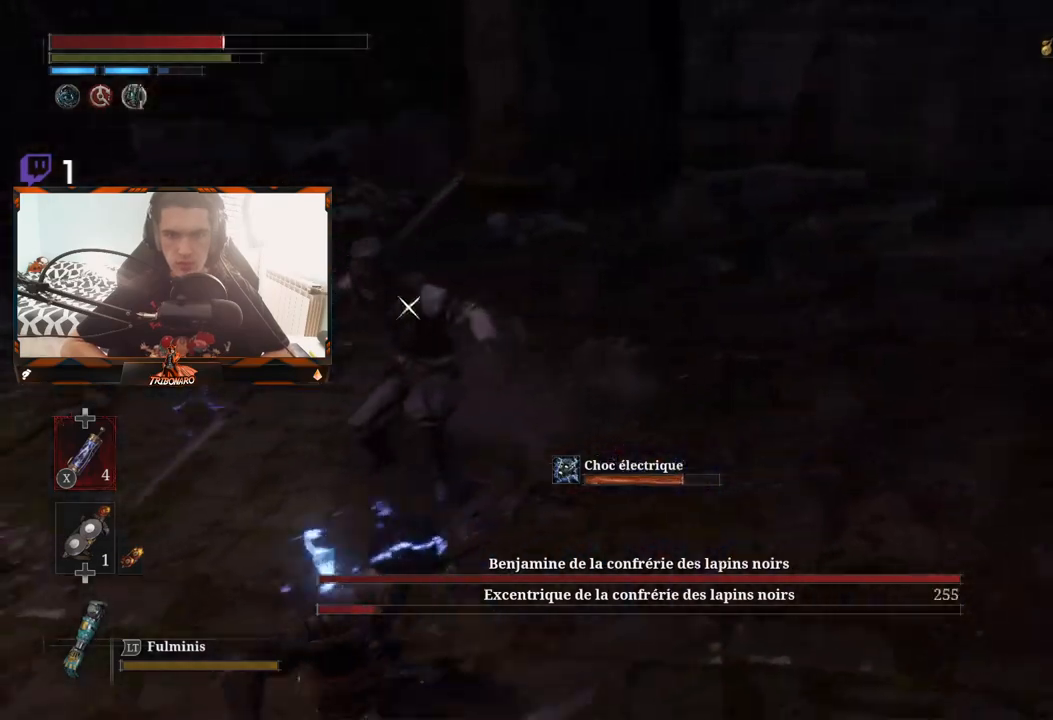
{"dt_ms": 500, "buttons": ["L1"], "left_stick": "down", "right_stick": "center", "events": [[183, "left_stick", "down"], [483, "L1", "down"]]}
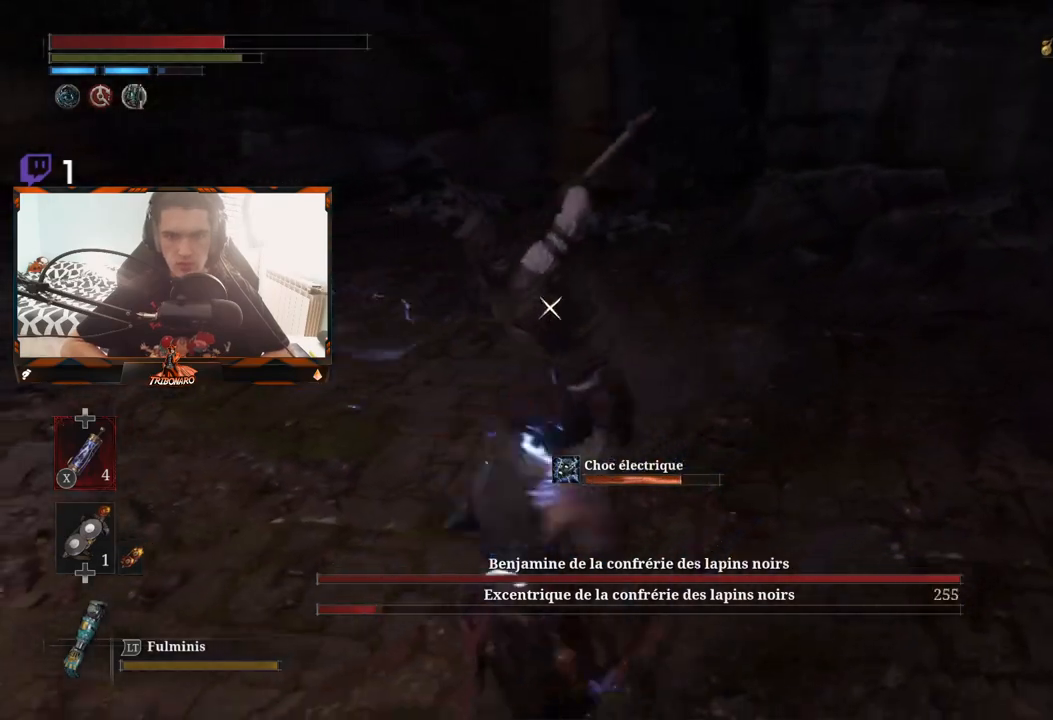
{"dt_ms": 500, "buttons": [], "left_stick": "down", "right_stick": "center", "events": [[17, "L3", "down"], [83, "L3", "up"], [133, "L1", "up"], [233, "L1", "down"], [367, "L1", "up"]]}
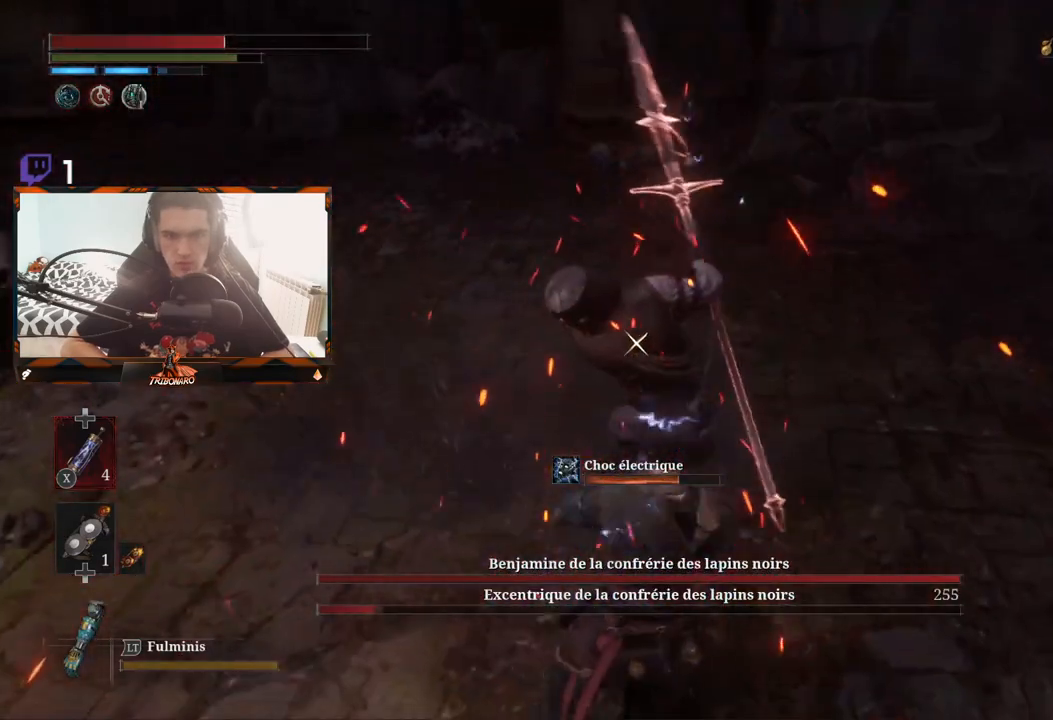
{"dt_ms": 500, "buttons": [], "left_stick": "up", "right_stick": "center", "events": [[300, "left_stick", "center"], [350, "left_stick", "up"], [400, "R1", "down"], [500, "R1", "up"]]}
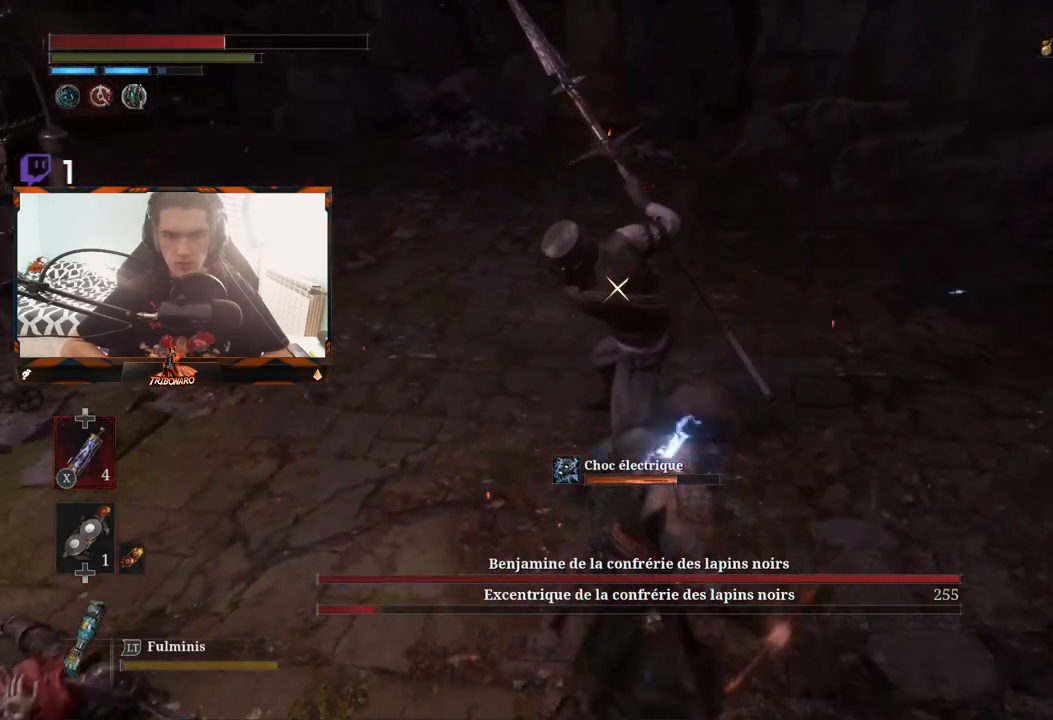
{"dt_ms": 500, "buttons": [], "left_stick": "down", "right_stick": "center", "events": [[300, "left_stick", "center"], [417, "left_stick", "down"]]}
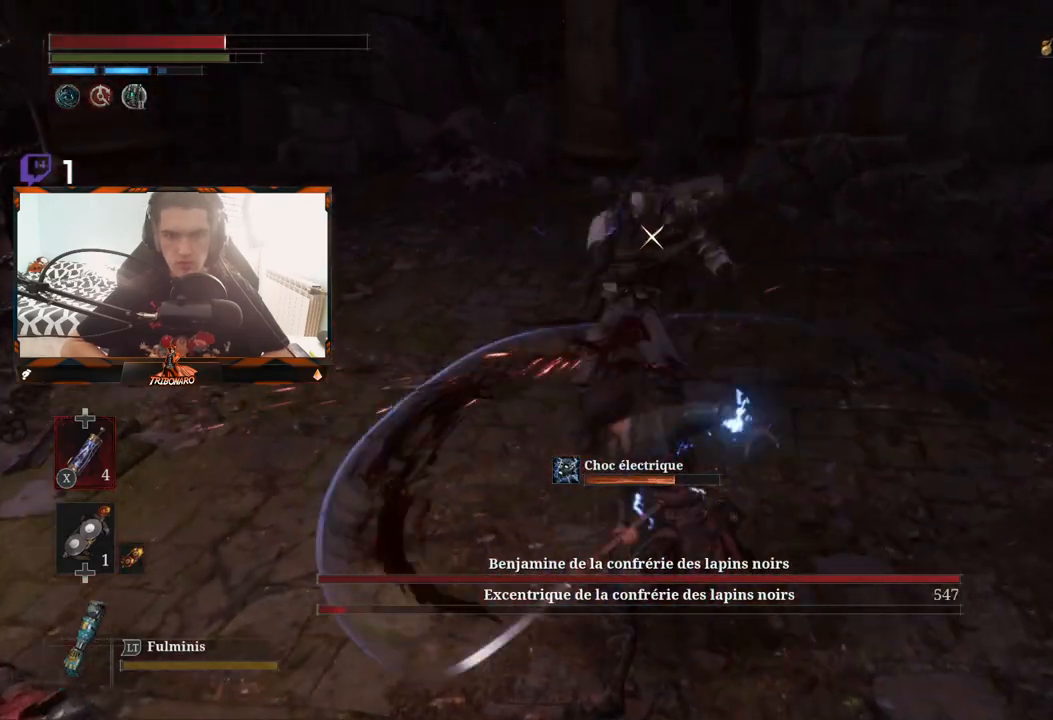
{"dt_ms": 500, "buttons": [], "left_stick": "down", "right_stick": "center", "events": []}
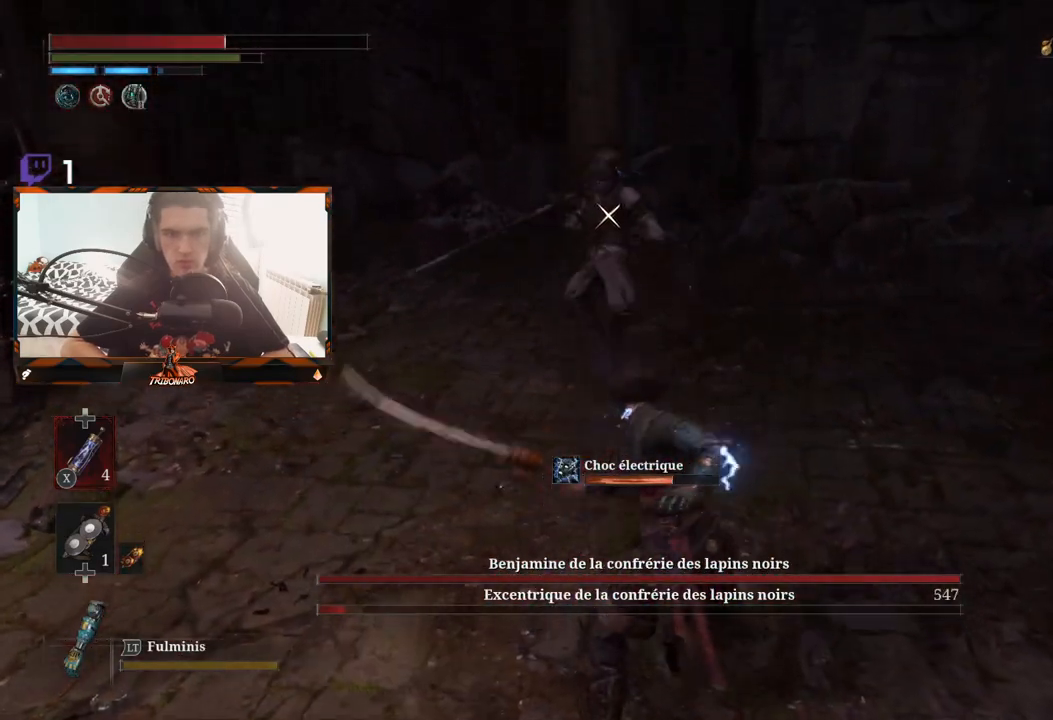
{"dt_ms": 500, "buttons": [], "left_stick": "down-left", "right_stick": "center", "events": [[233, "left_stick", "down-left"]]}
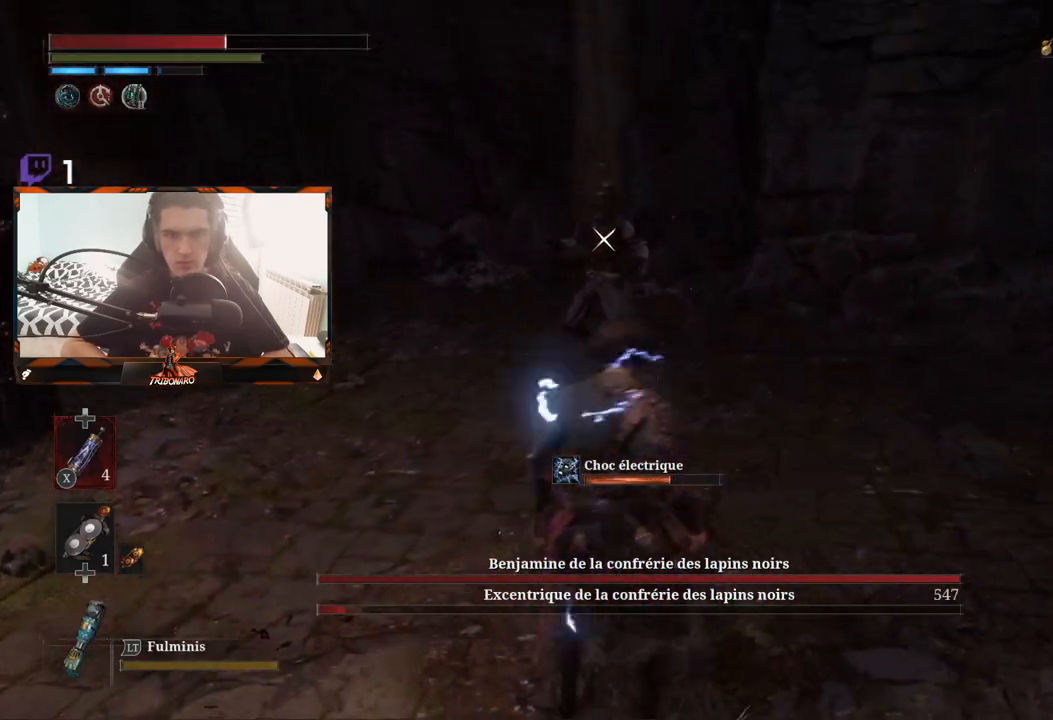
{"dt_ms": 500, "buttons": [], "left_stick": "down-left", "right_stick": "center", "events": []}
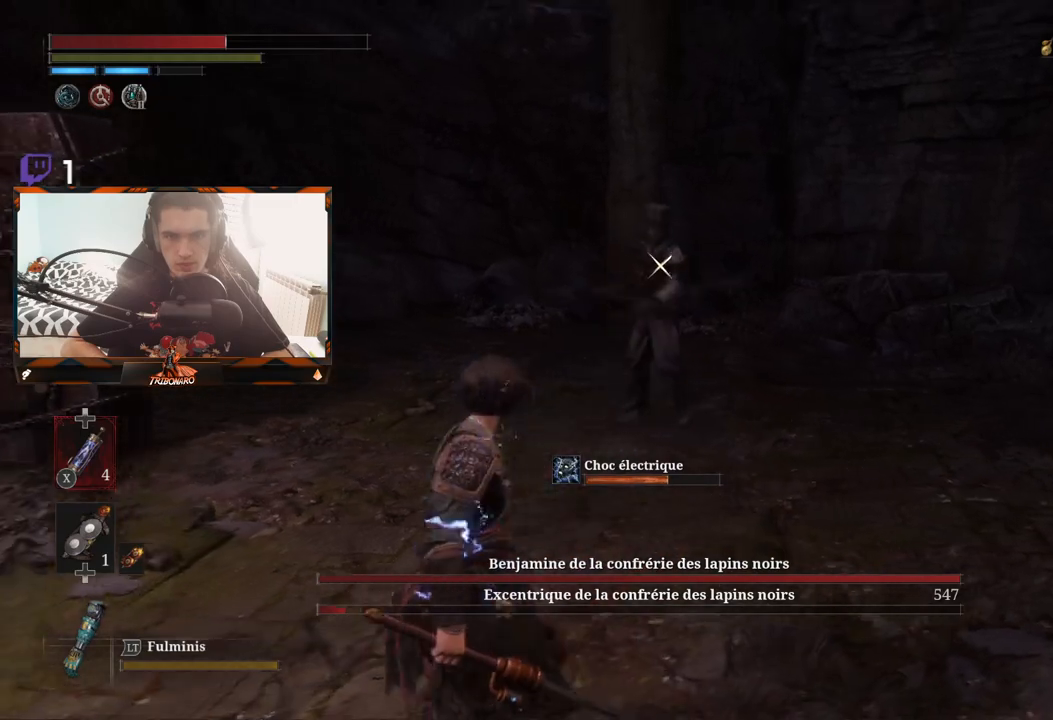
{"dt_ms": 500, "buttons": [], "left_stick": "down-left", "right_stick": "center", "events": []}
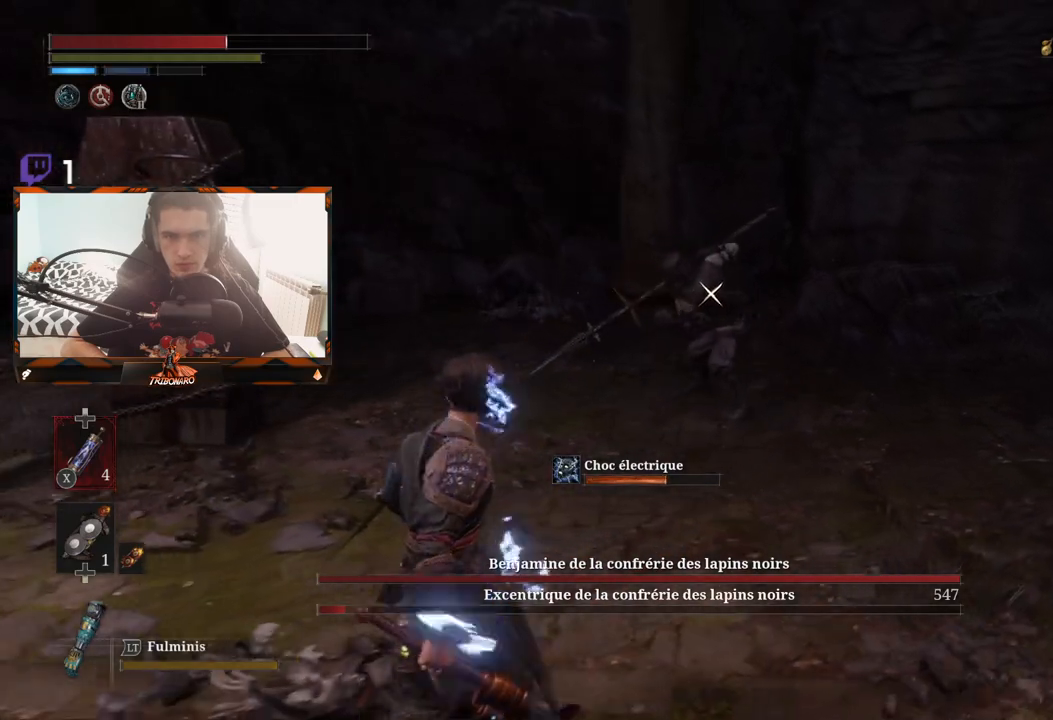
{"dt_ms": 500, "buttons": [], "left_stick": "center", "right_stick": "center", "events": [[433, "left_stick", "center"]]}
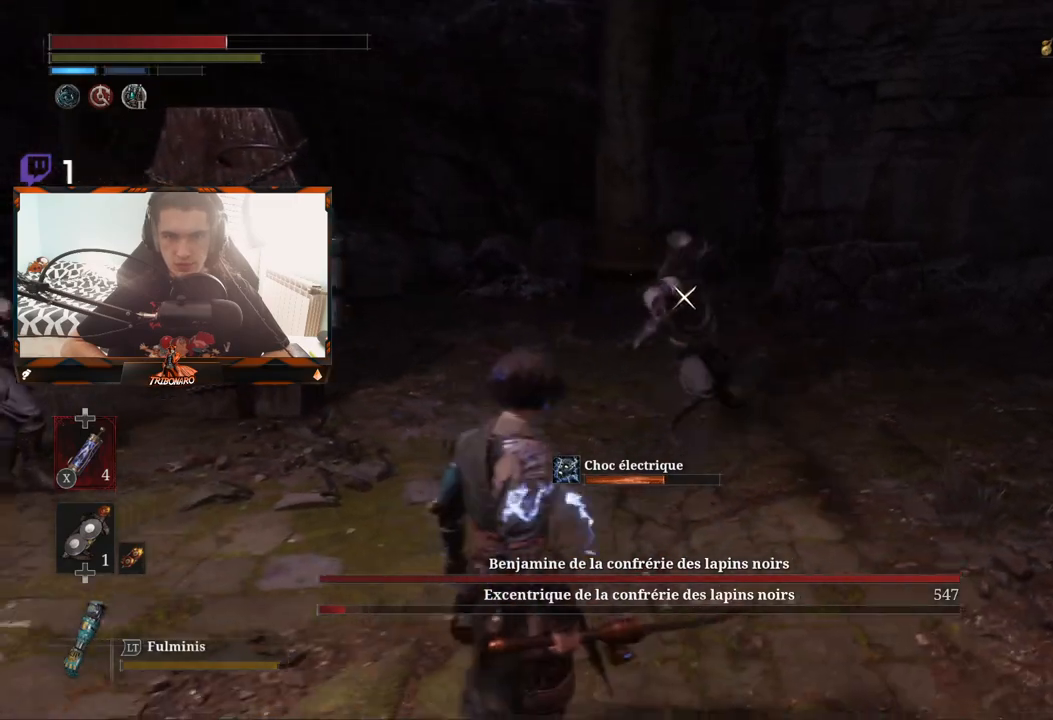
{"dt_ms": 500, "buttons": [], "left_stick": "down-left", "right_stick": "center", "events": [[300, "left_stick", "down-left"]]}